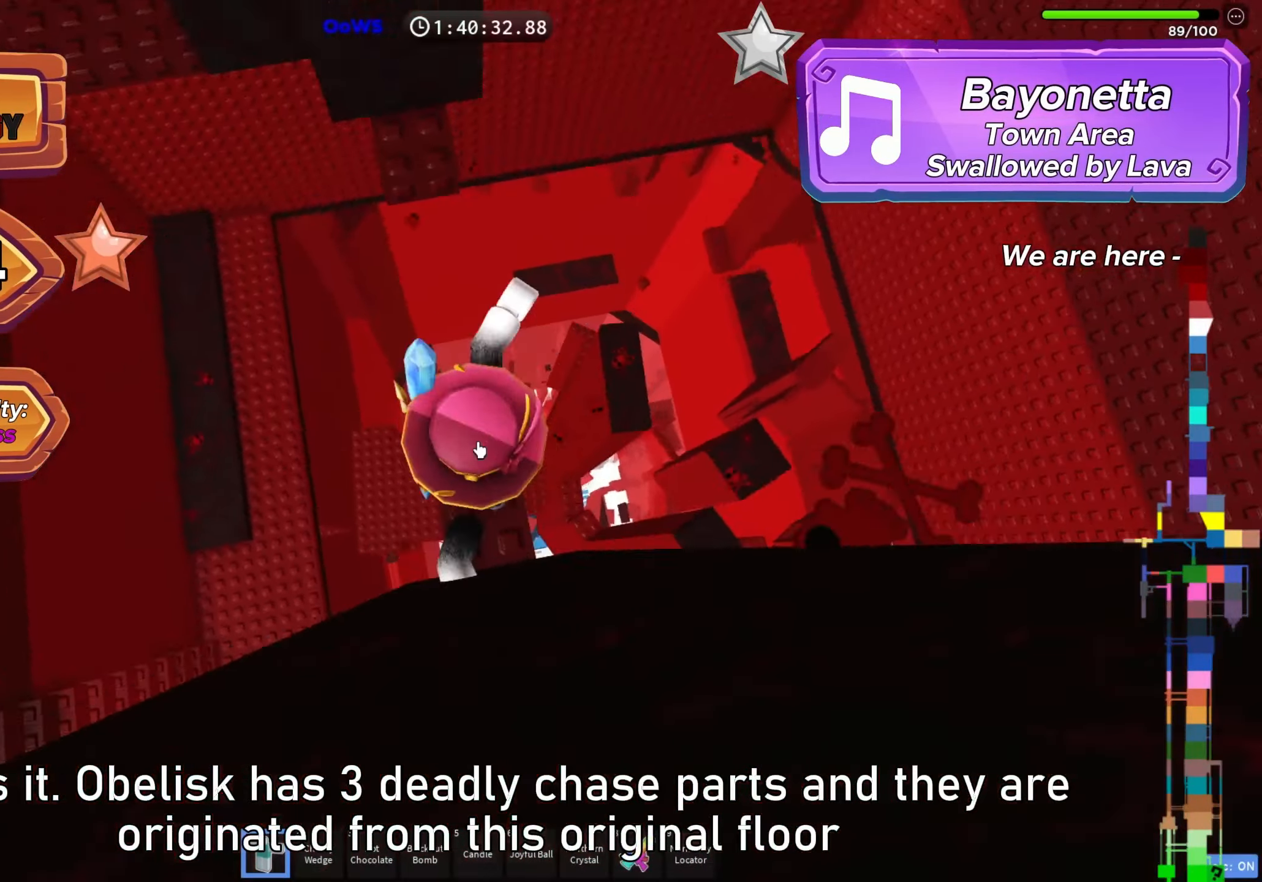
Gameplay with keyboard; each line is a JSON object with the keys held at the frame after it. "events" lists presses ("down") and releases ("up") of "a", "ctrl", "d", "e", "f", "q", "r", "s", "shift", "space", "tab" and "w" between this image and that frame as [ms after this image, input, new state], when the widget could be followed in between. No other keys are recorded. Mouse input is not recorded.
{"keys": ["a"], "events": [[50, "shift", "down"], [117, "space", "up"], [183, "shift", "up"], [500, "a", "down"], [500, "w", "up"]]}
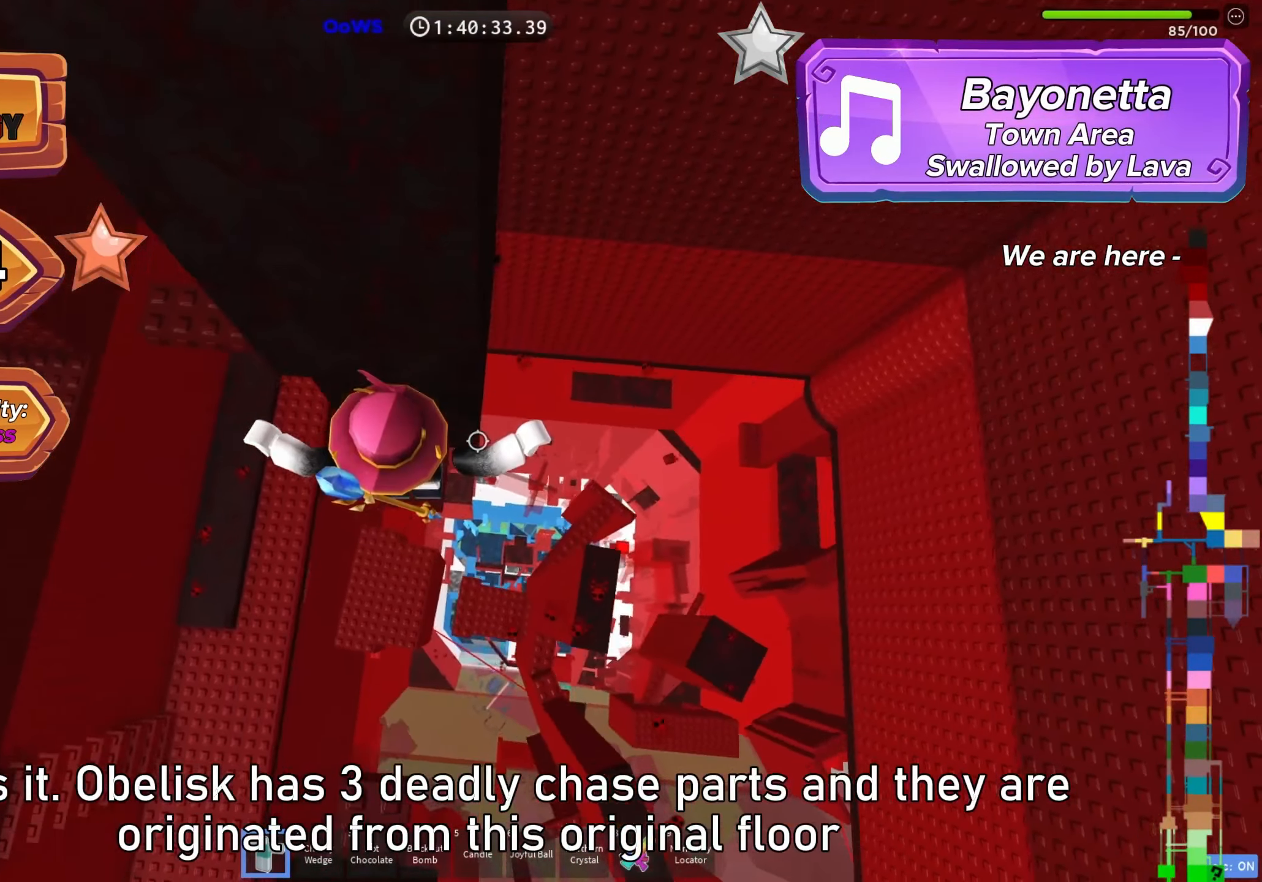
{"keys": ["a"], "events": [[183, "space", "down"], [300, "space", "up"]]}
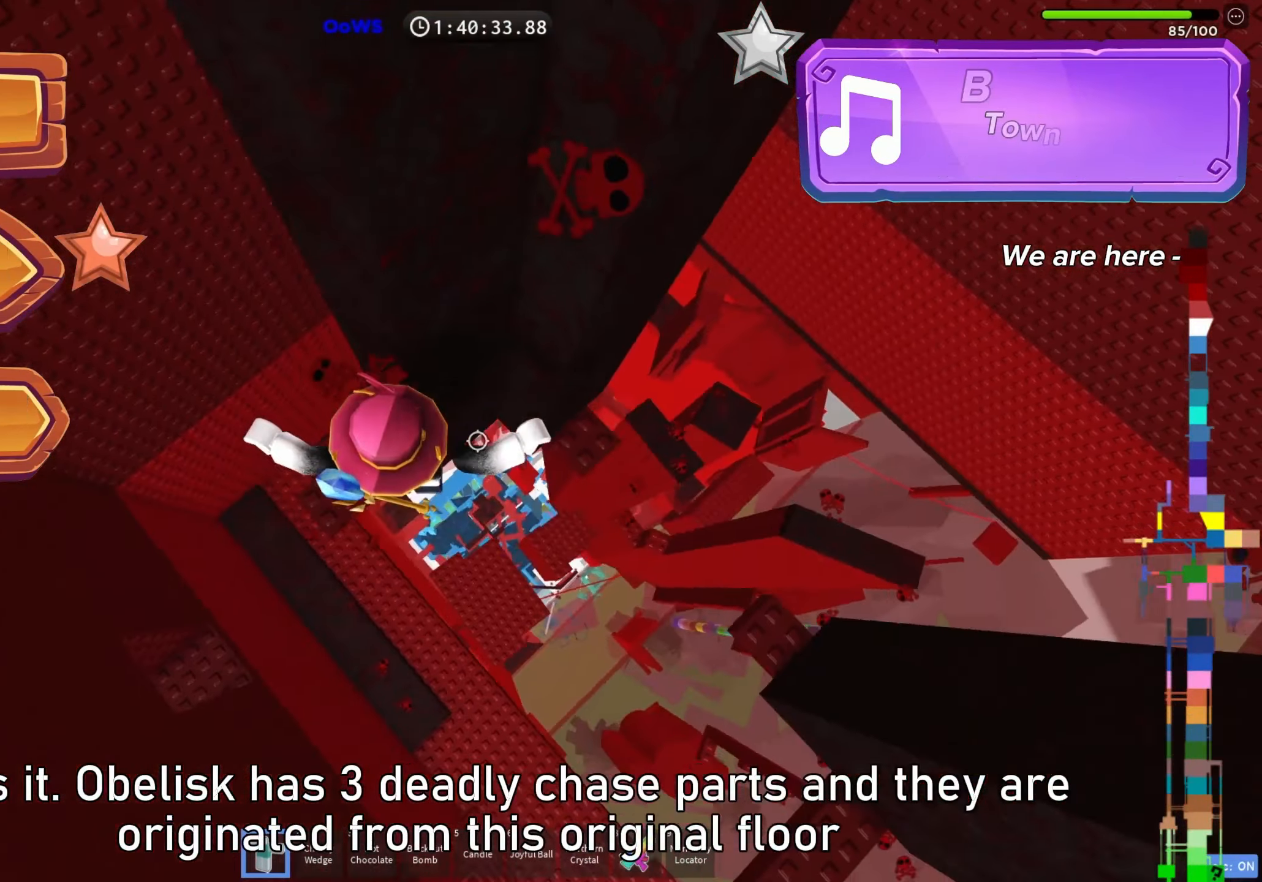
{"keys": [], "events": [[200, "a", "up"]]}
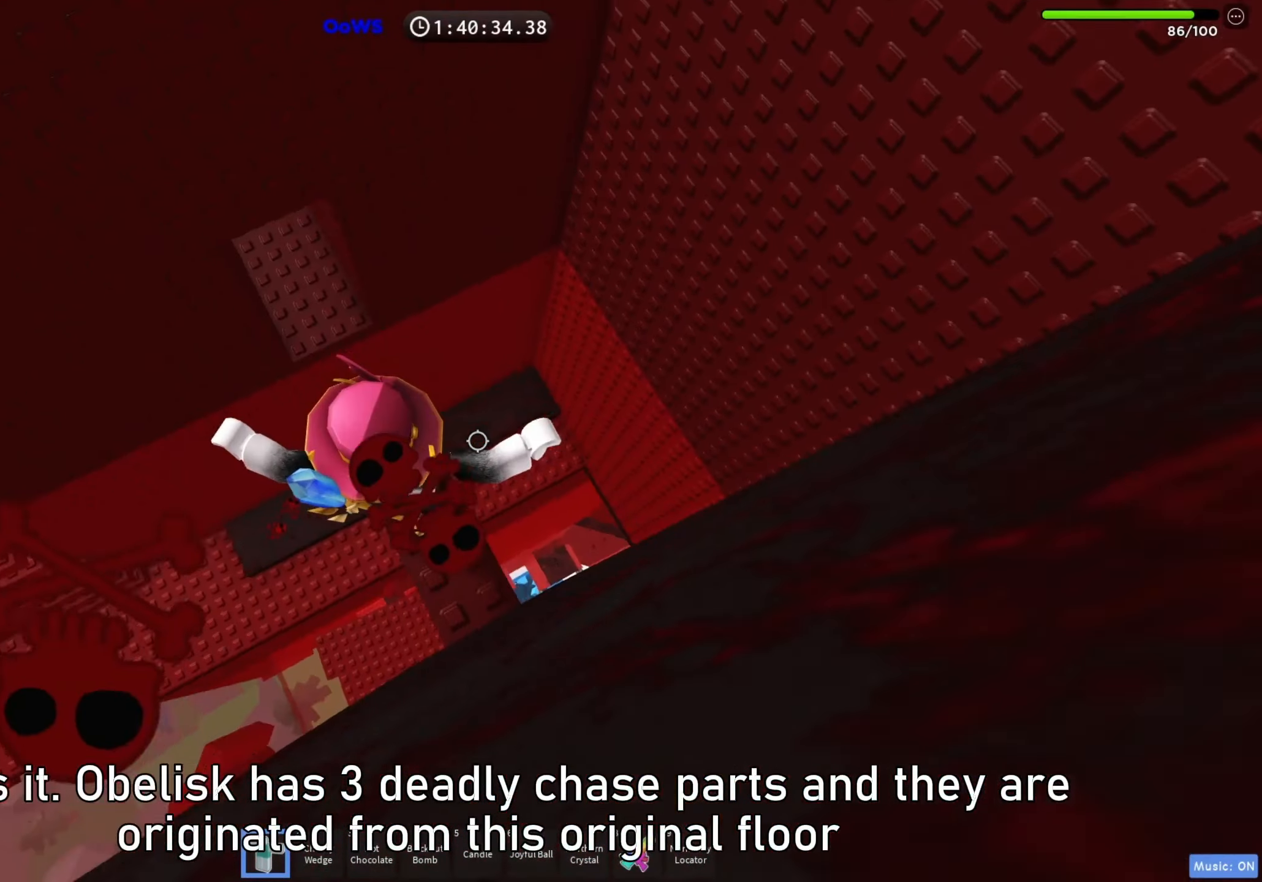
{"keys": [], "events": [[67, "w", "down"], [100, "d", "down"], [200, "space", "down"], [317, "space", "up"], [417, "d", "up"], [417, "w", "up"]]}
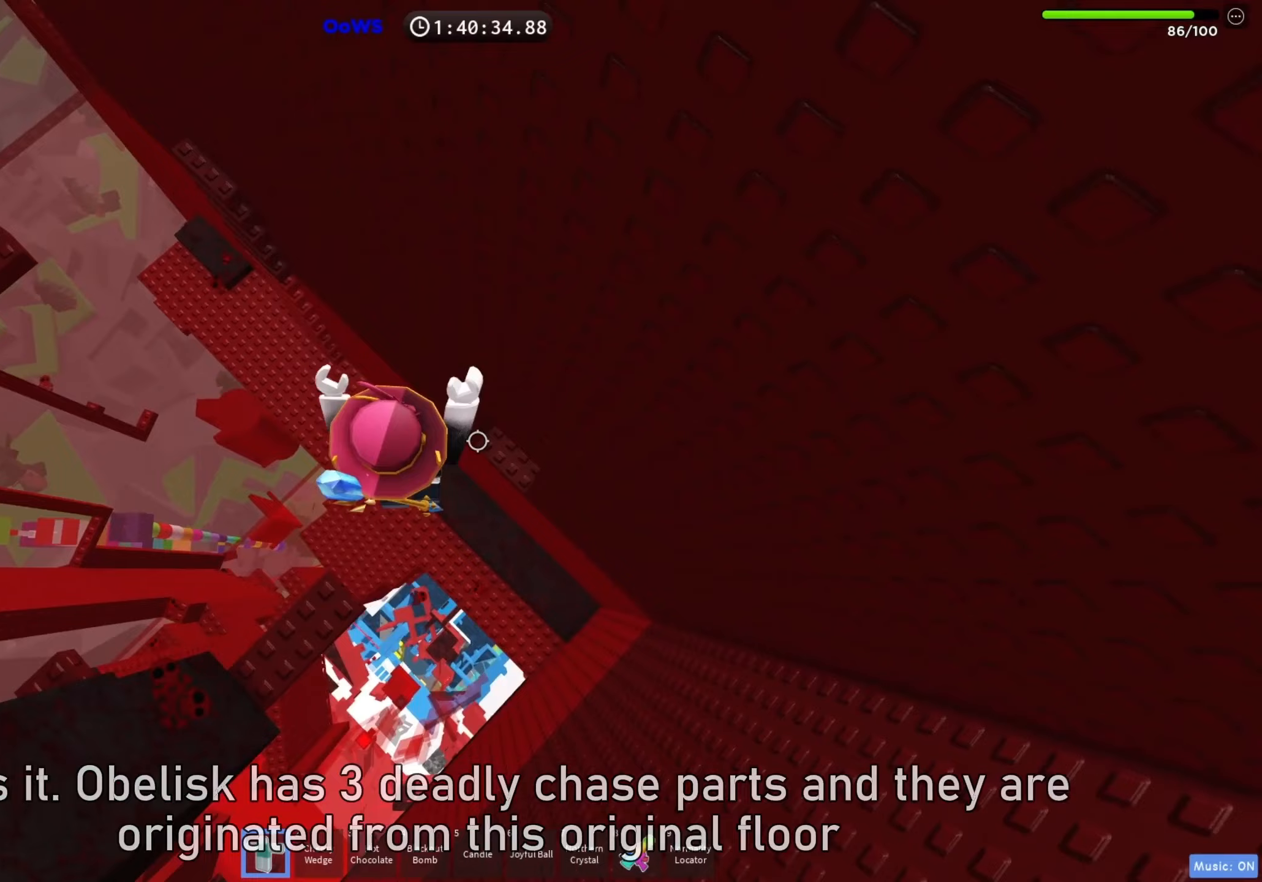
{"keys": ["d"], "events": [[67, "d", "down"], [67, "w", "down"], [500, "w", "up"]]}
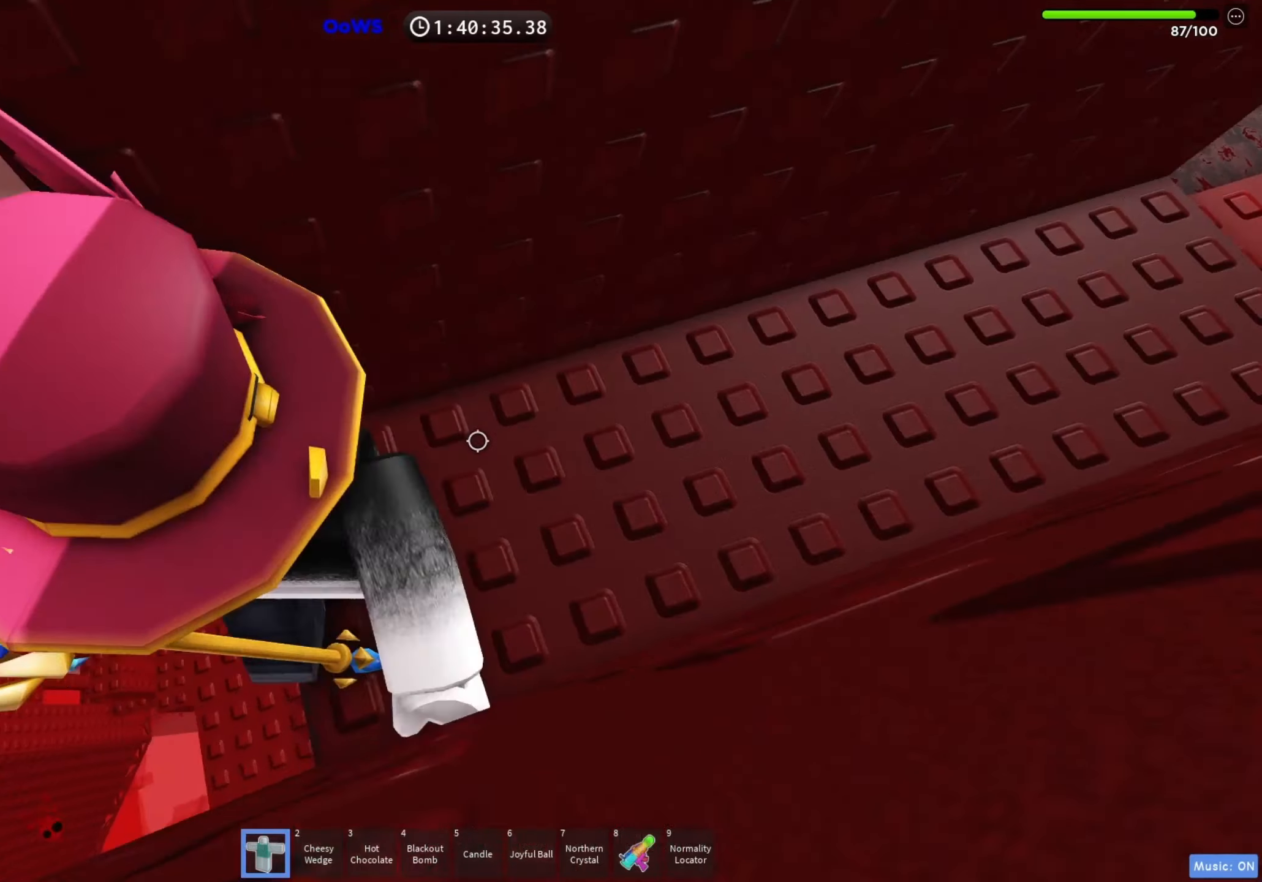
{"keys": [], "events": [[33, "d", "up"]]}
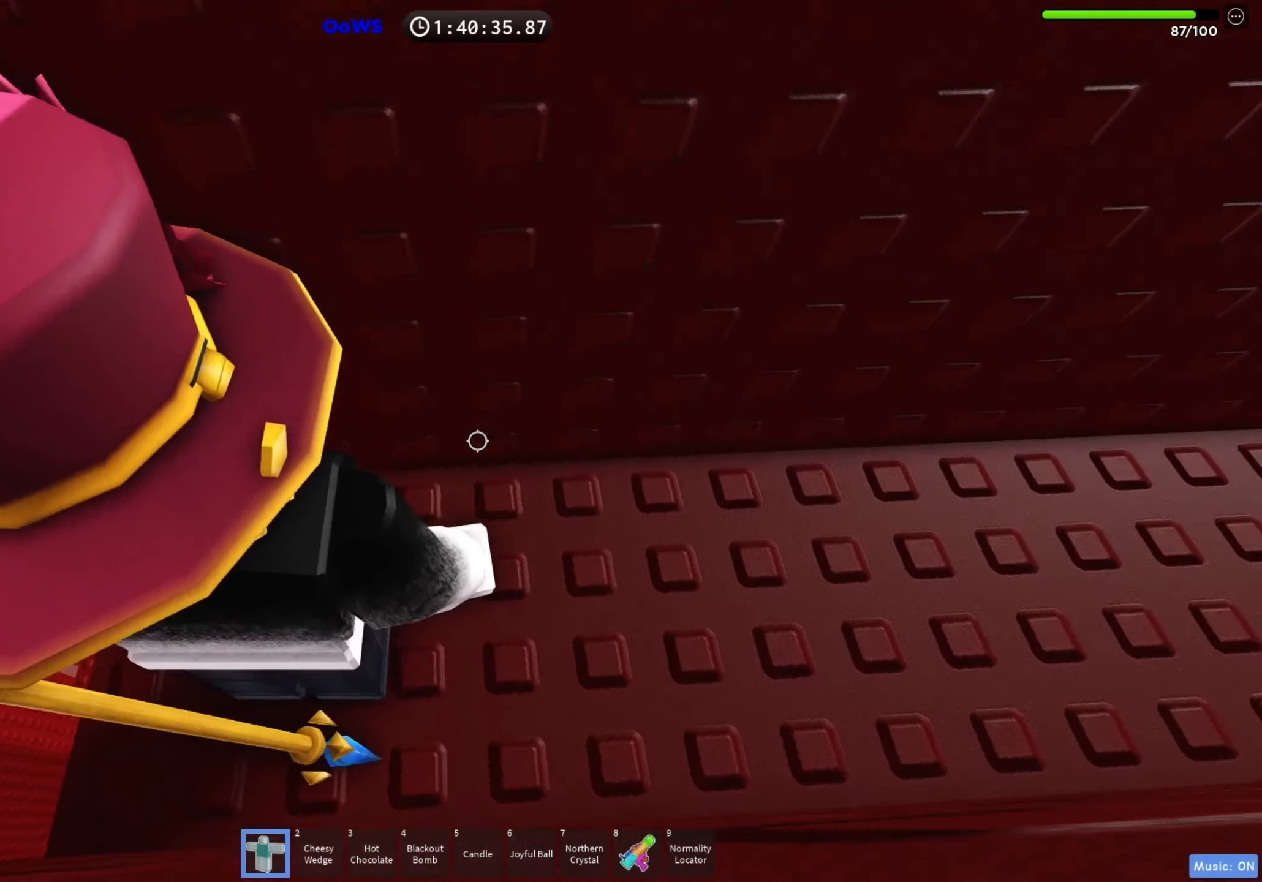
{"keys": [], "events": []}
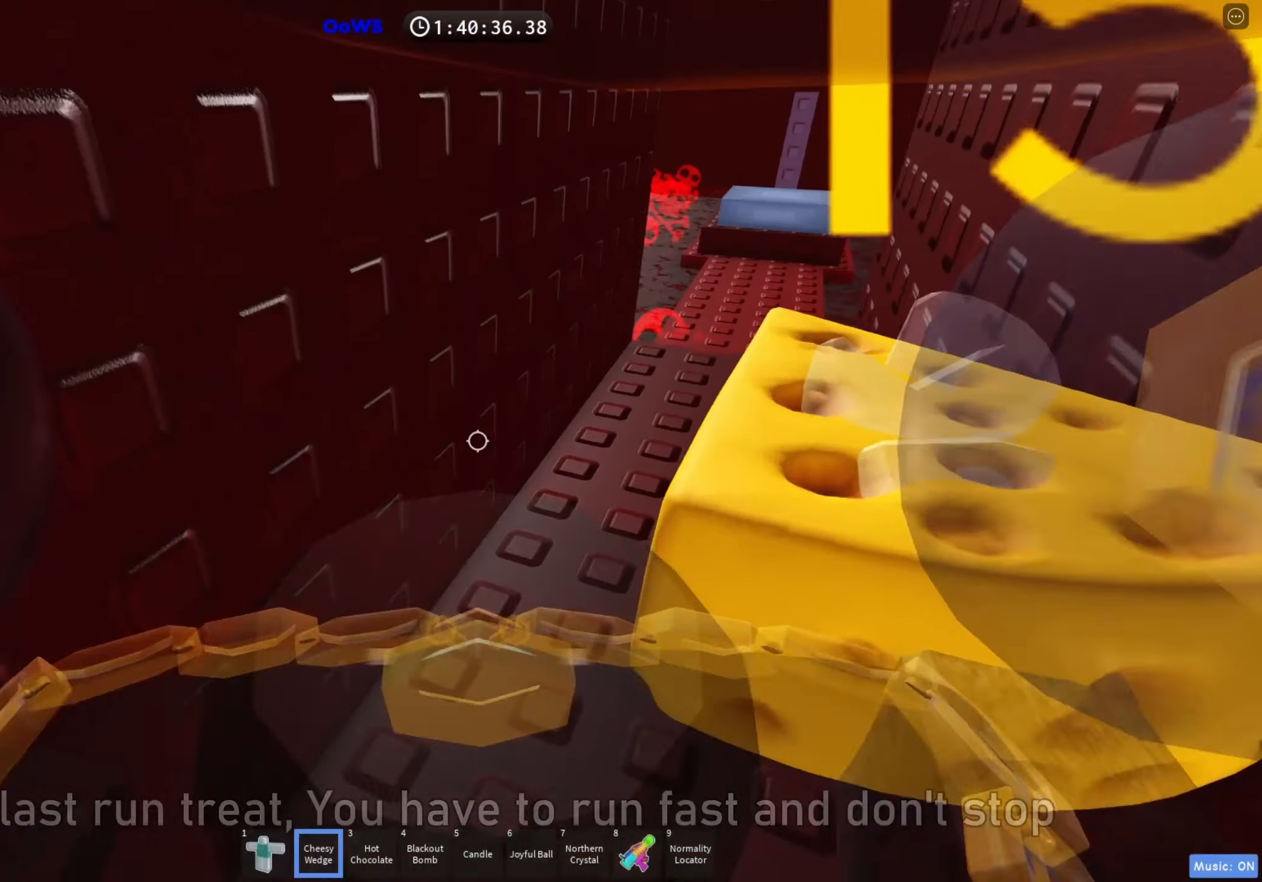
{"keys": [], "events": []}
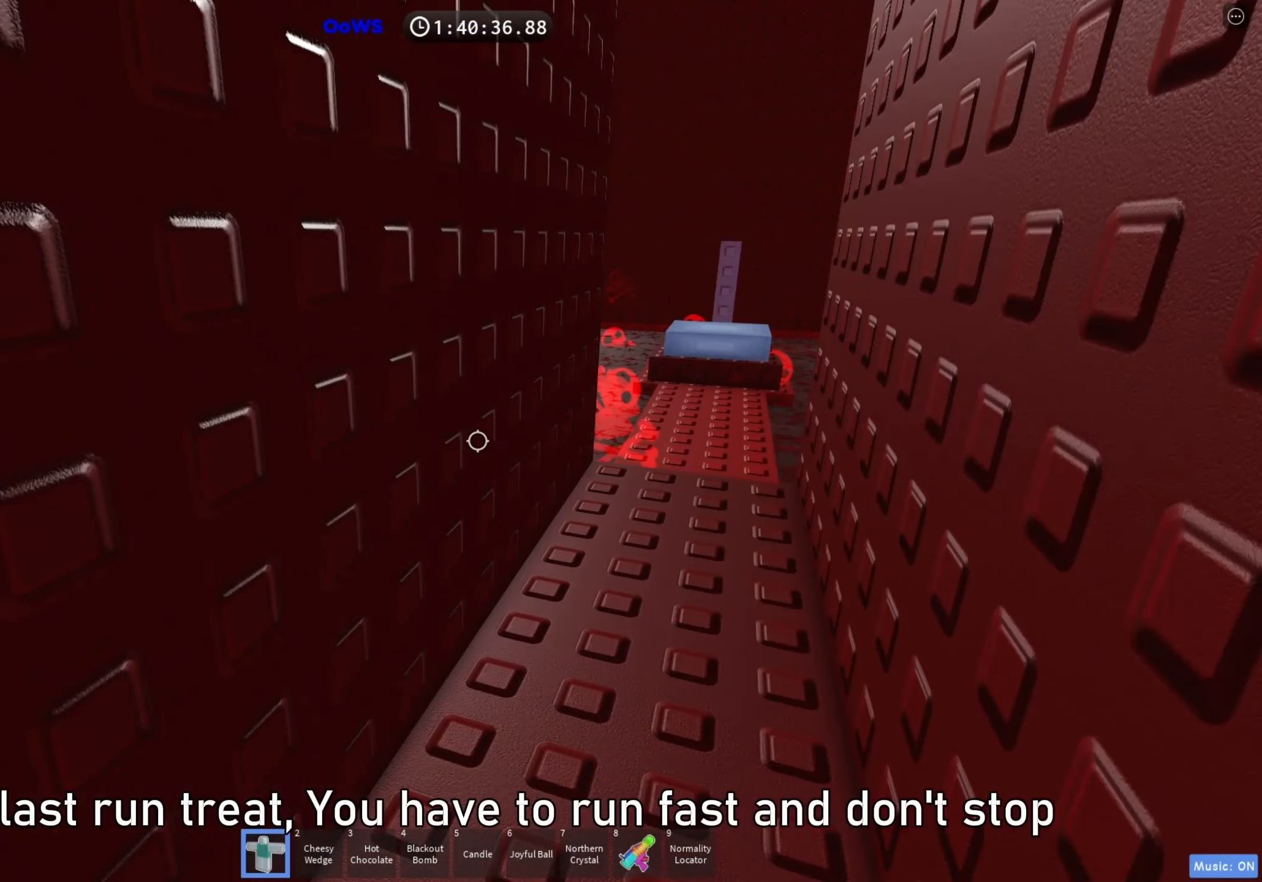
{"keys": [], "events": []}
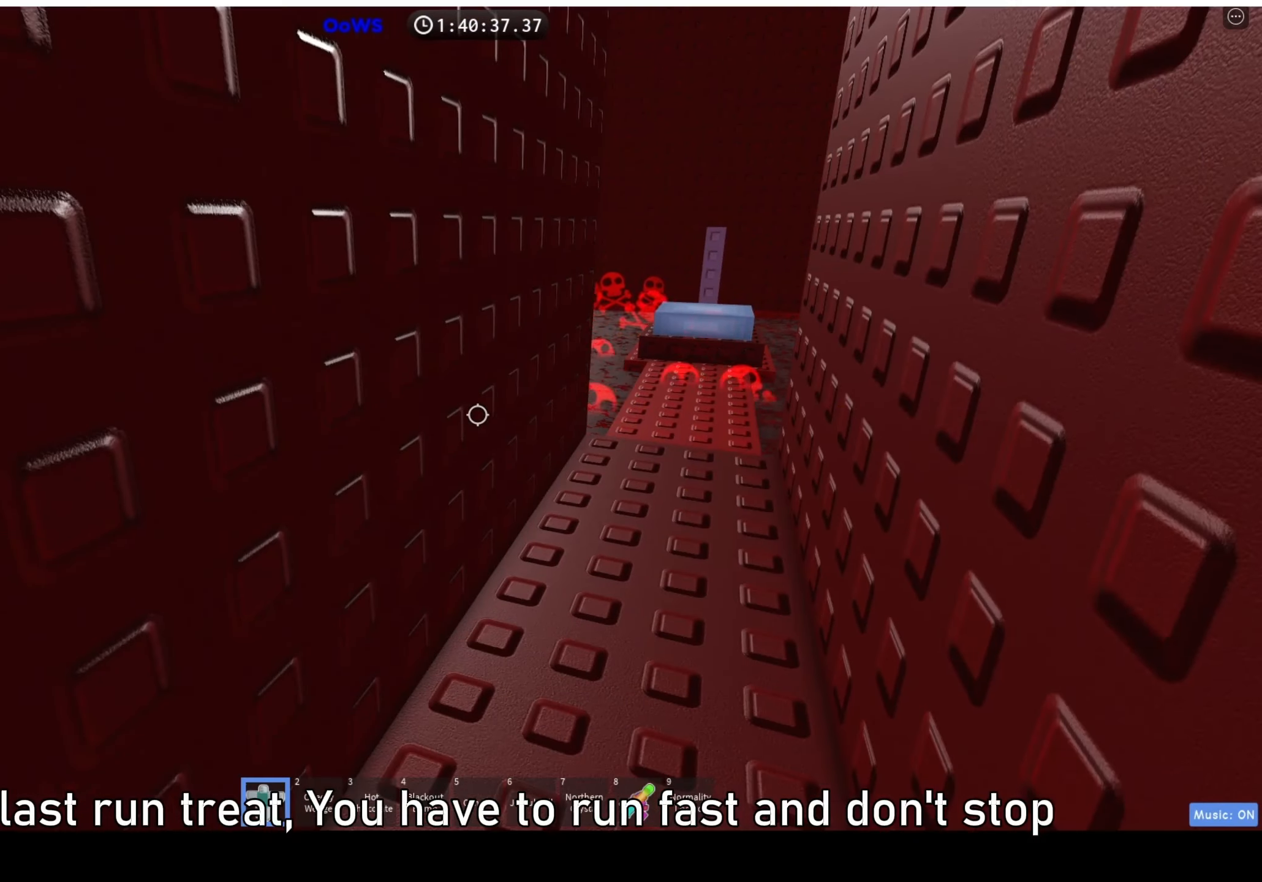
{"keys": [], "events": []}
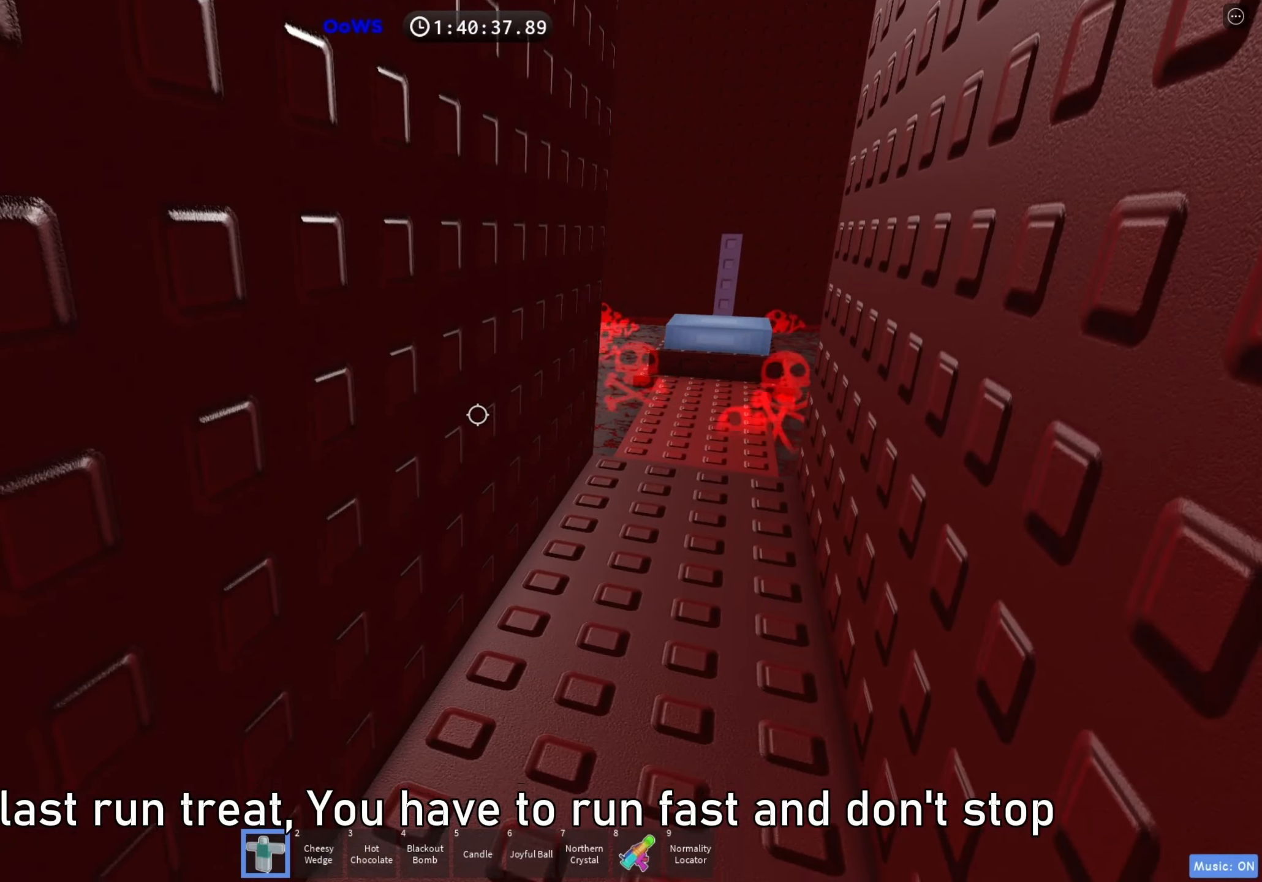
{"keys": [], "events": []}
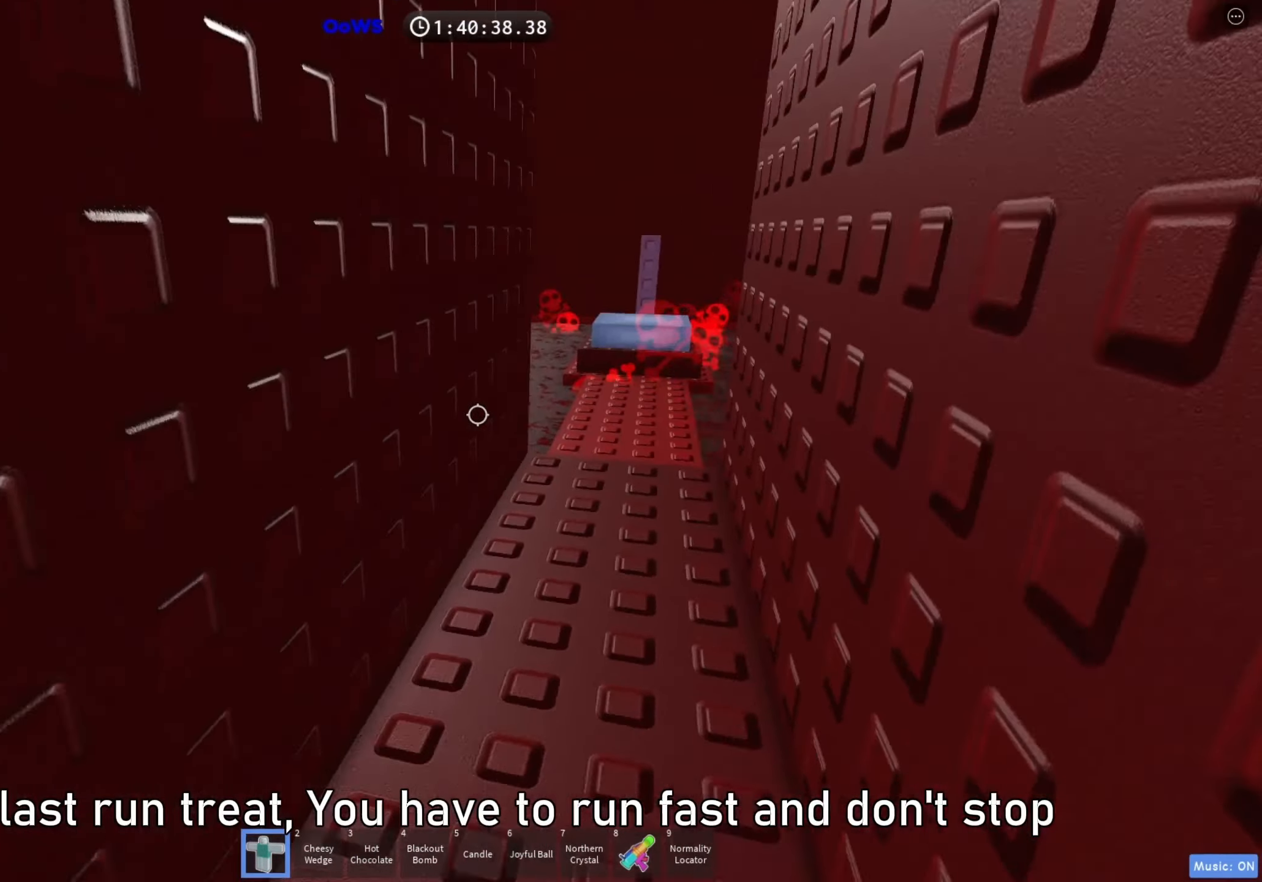
{"keys": ["w"], "events": [[217, "w", "down"]]}
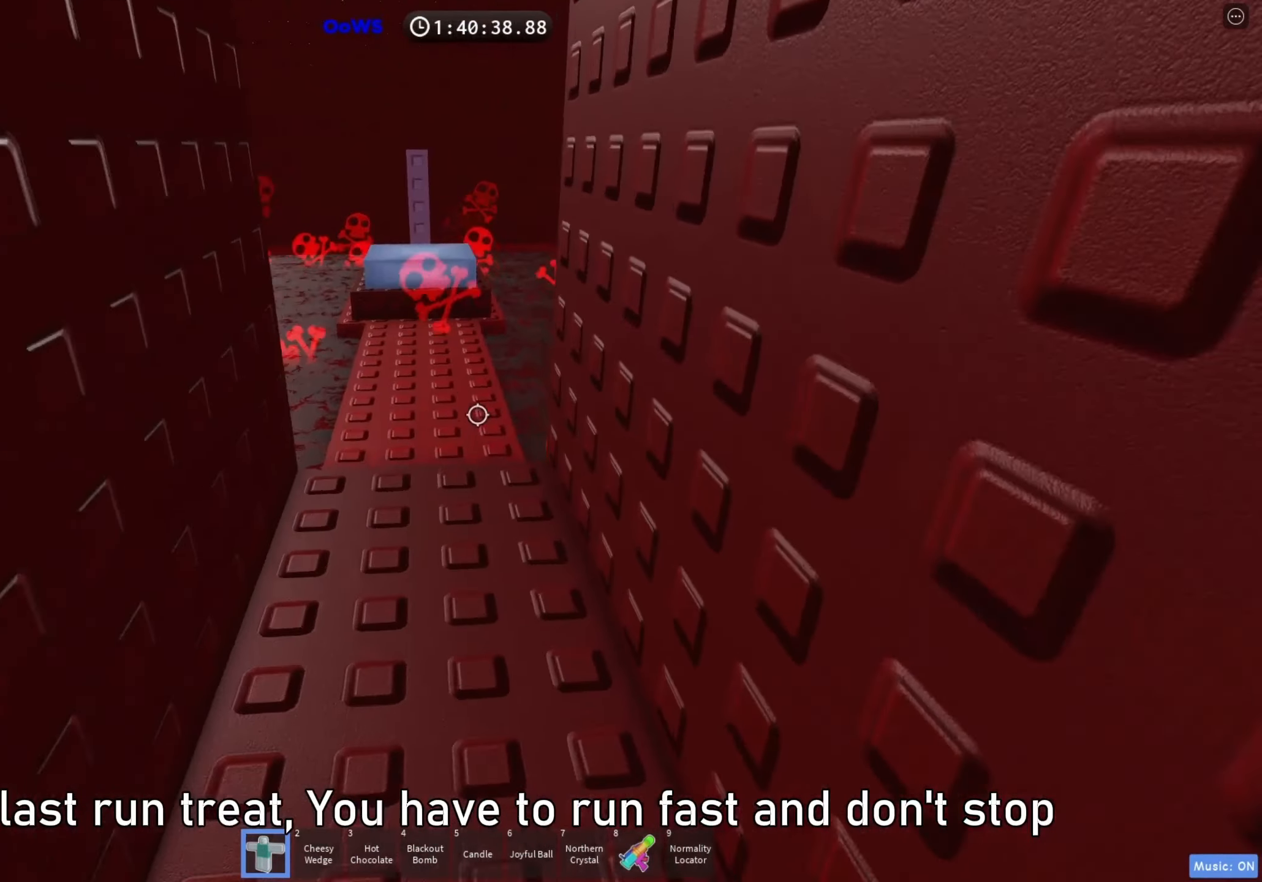
{"keys": ["w"], "events": []}
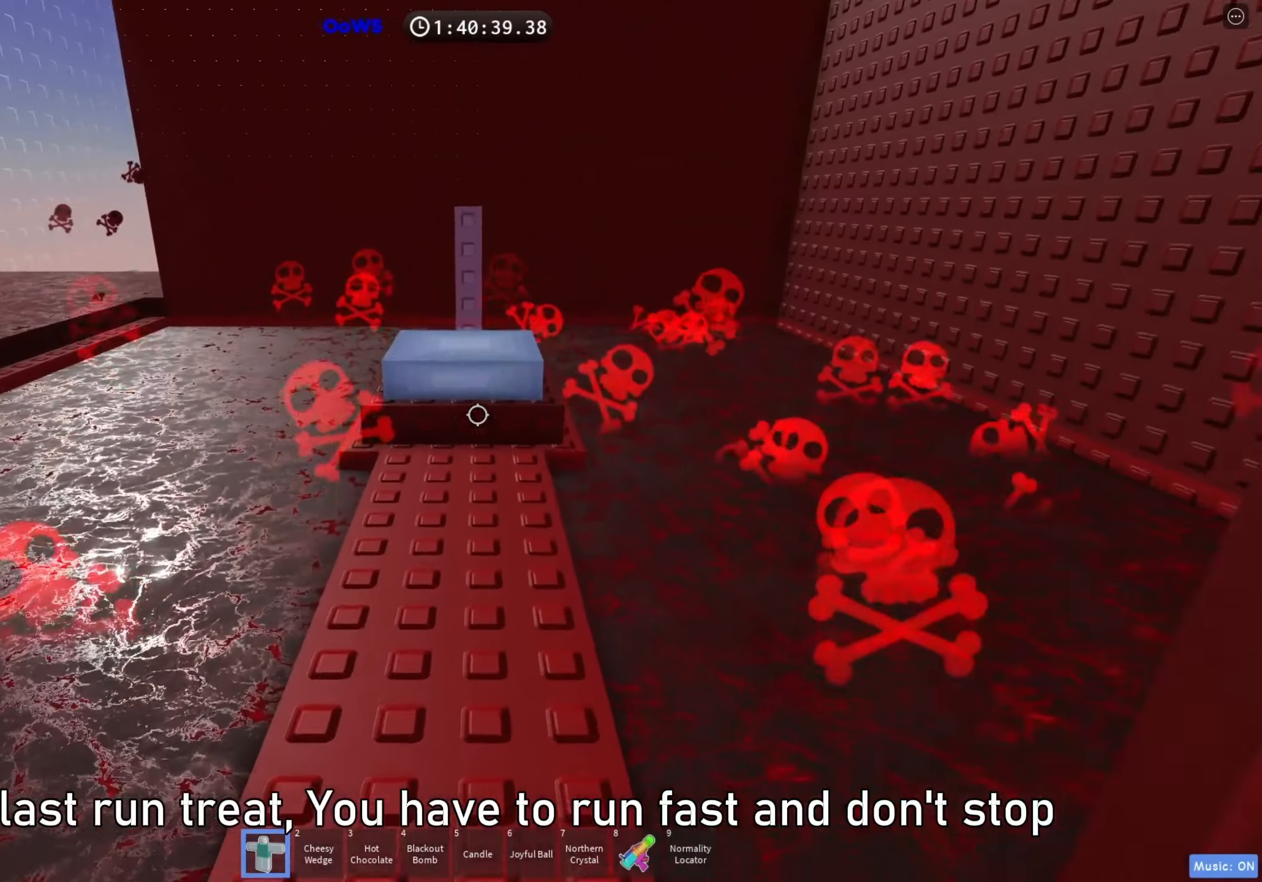
{"keys": ["d", "w"], "events": [[417, "d", "down"]]}
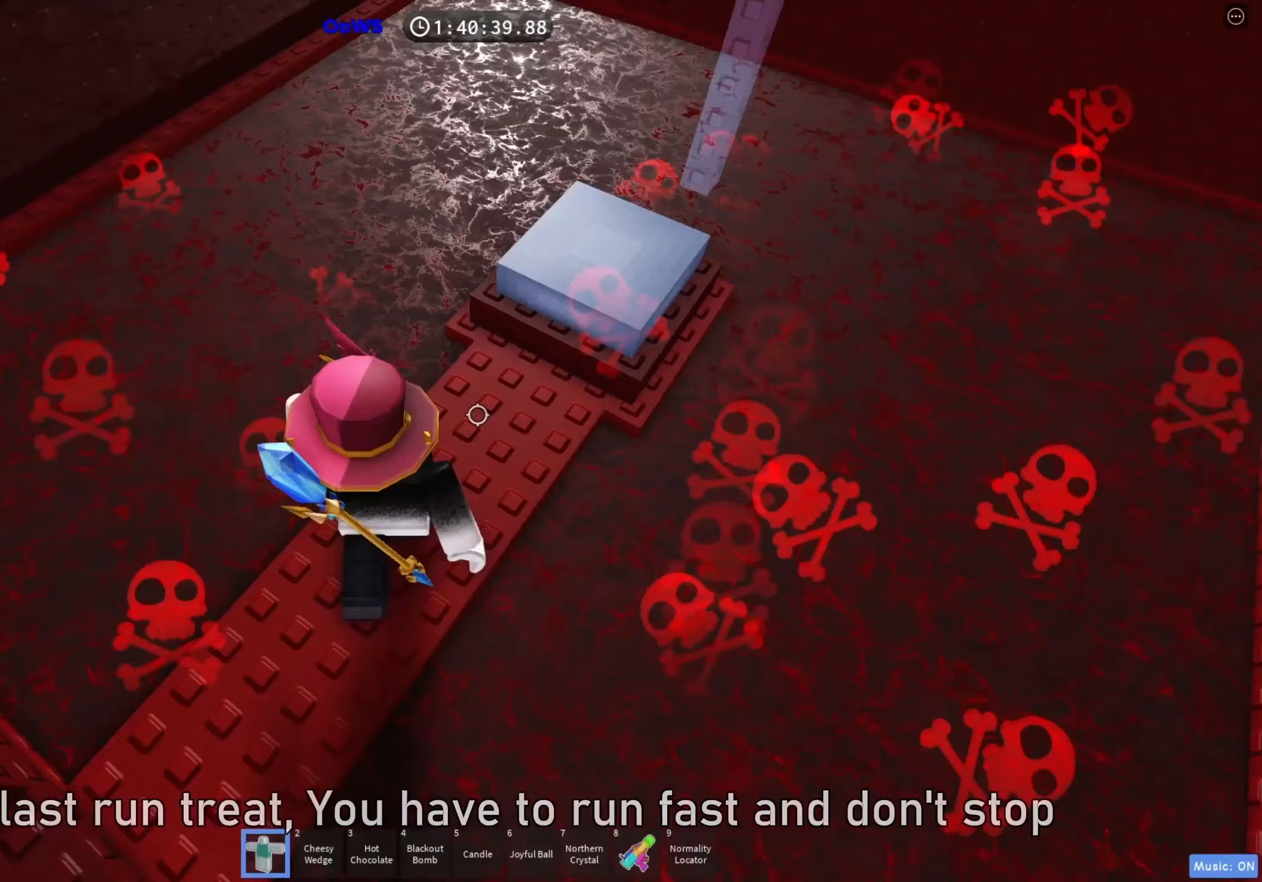
{"keys": ["d", "w"], "events": [[17, "space", "down"], [167, "space", "up"]]}
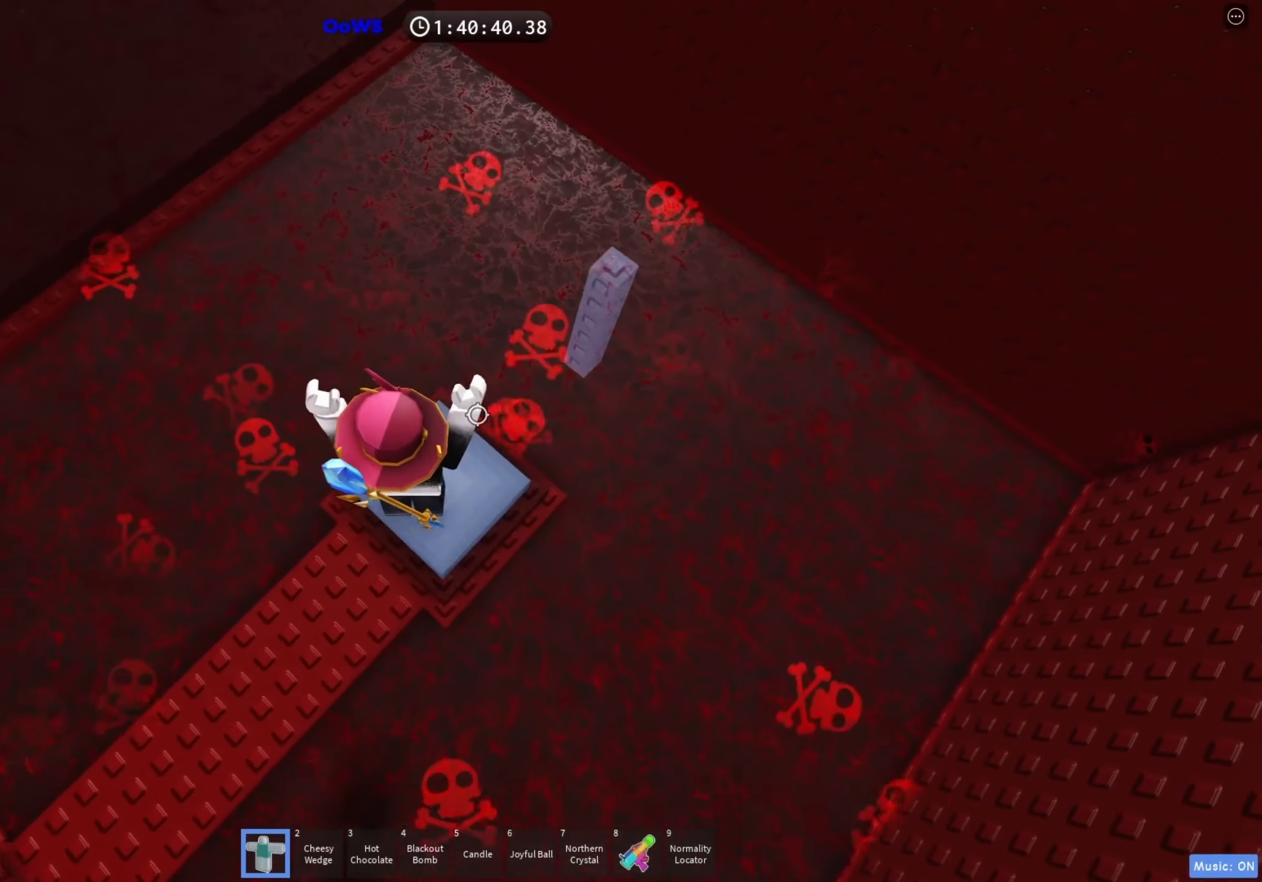
{"keys": [], "events": [[100, "space", "down"], [250, "space", "up"], [450, "w", "up"], [483, "d", "up"]]}
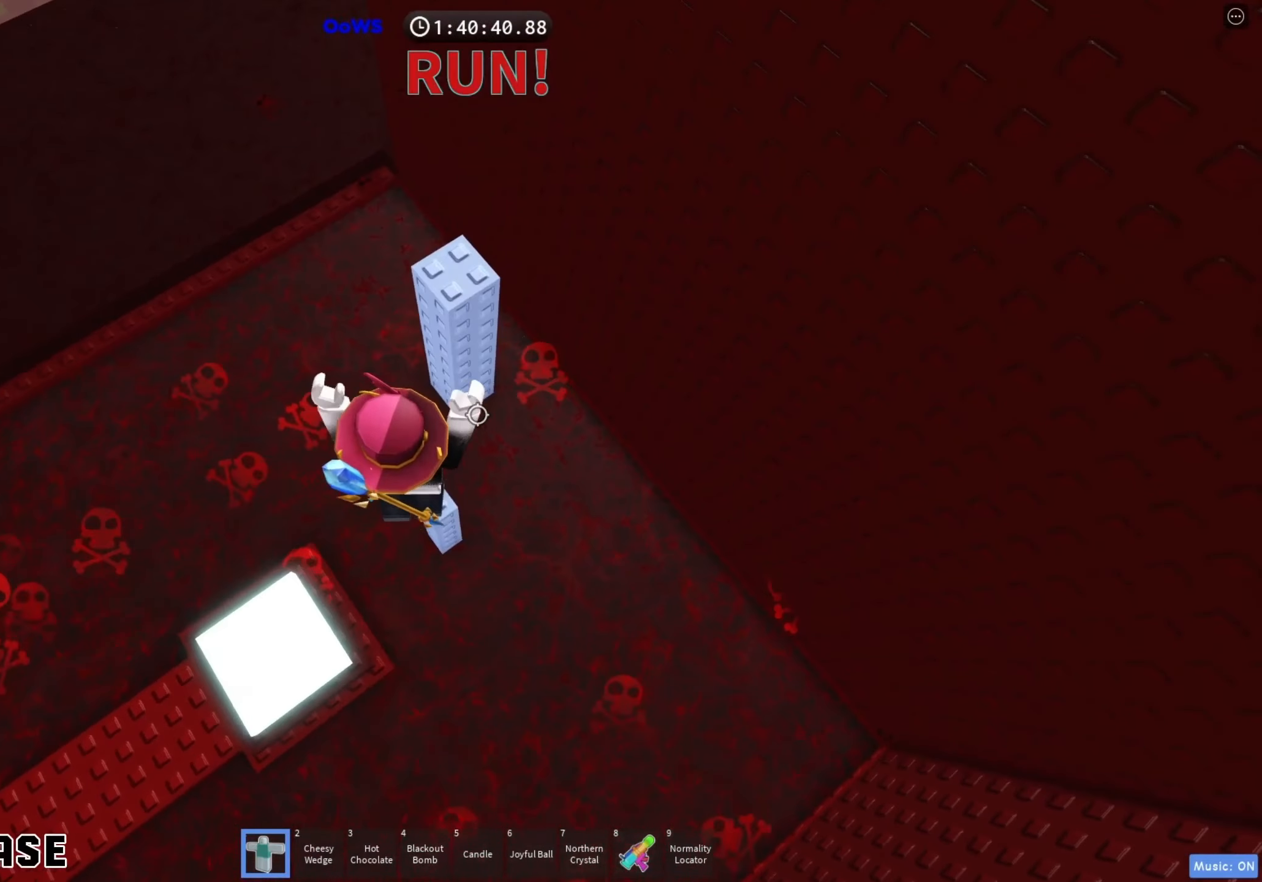
{"keys": ["w"], "events": [[67, "w", "down"], [133, "space", "down"], [250, "space", "up"], [300, "w", "up"], [400, "w", "down"]]}
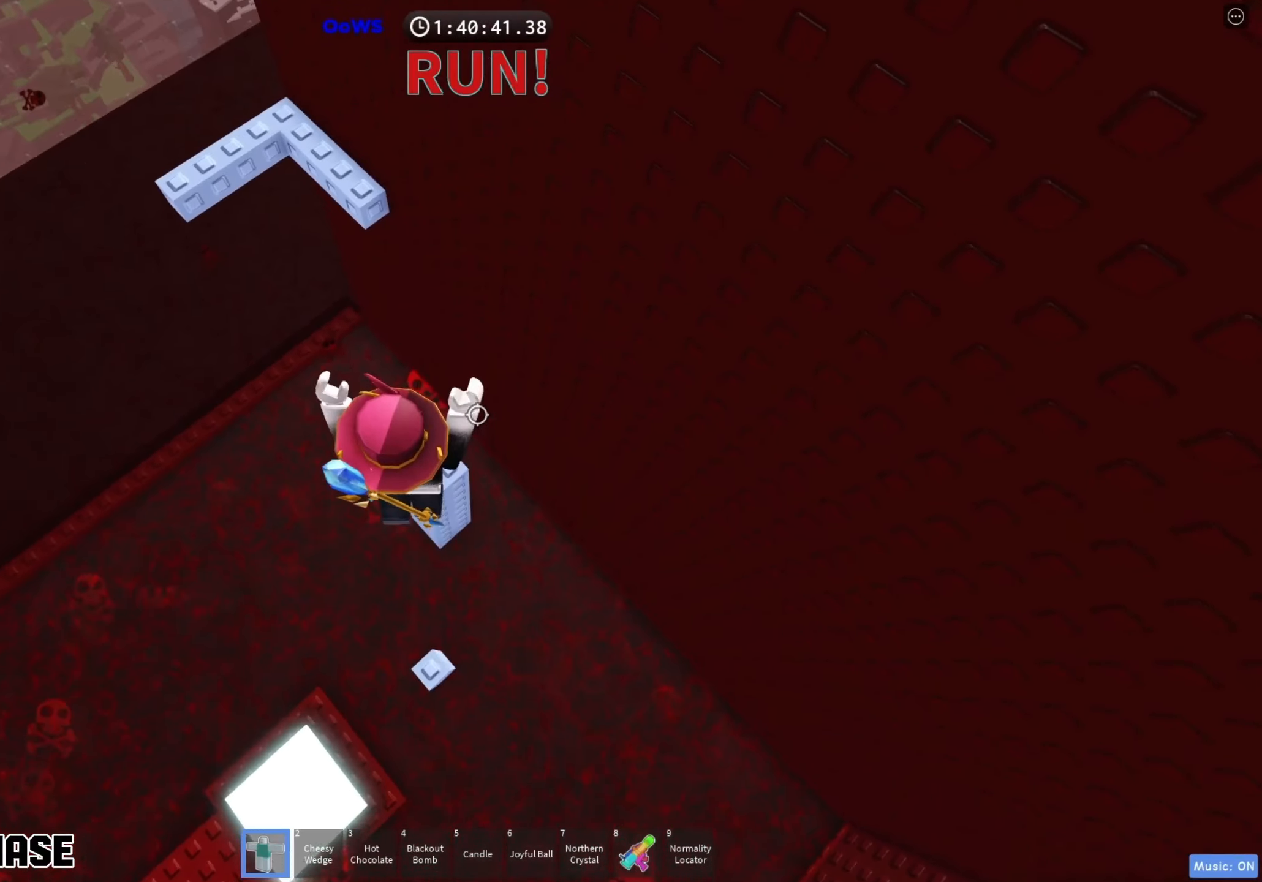
{"keys": ["w"], "events": [[183, "space", "down"], [333, "space", "up"]]}
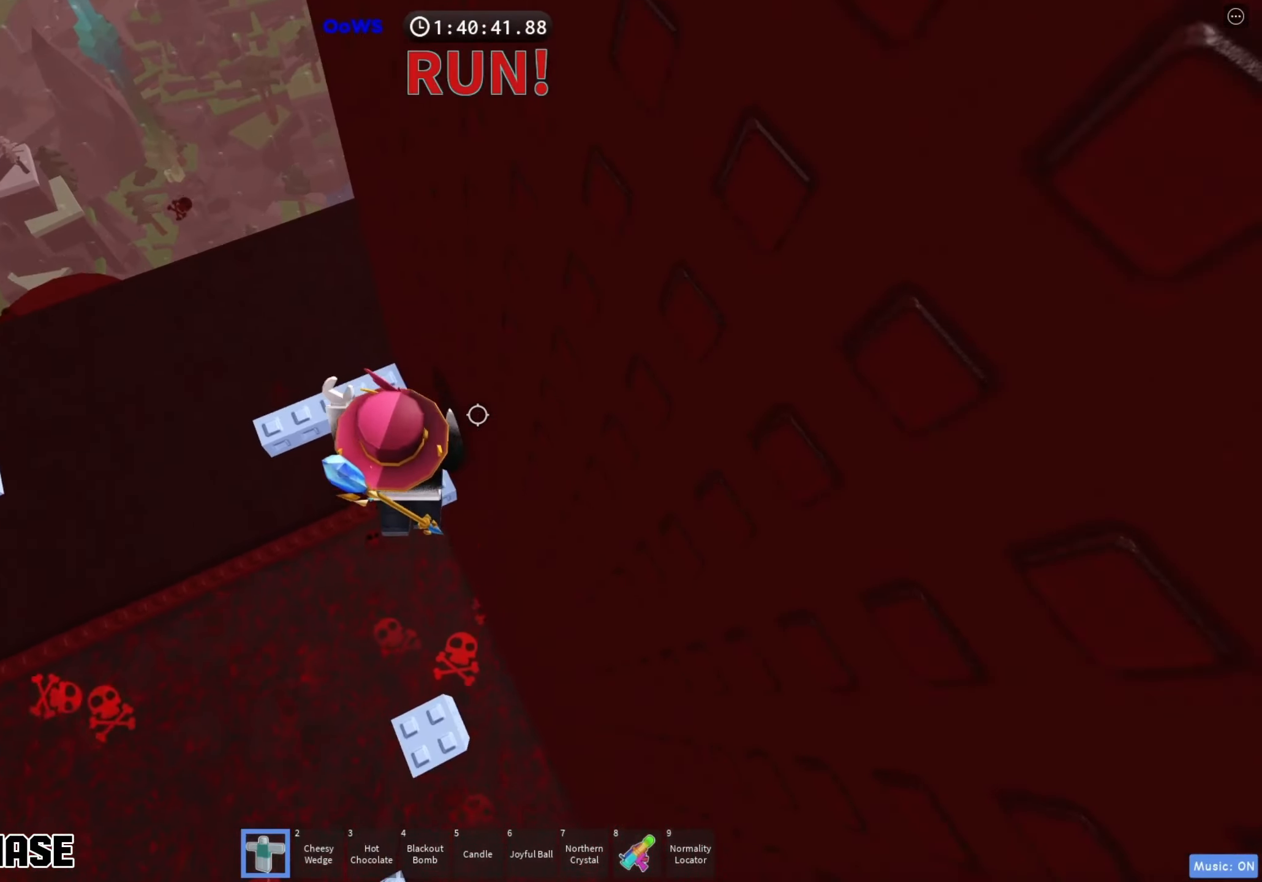
{"keys": ["a"], "events": [[150, "a", "down"], [400, "w", "up"]]}
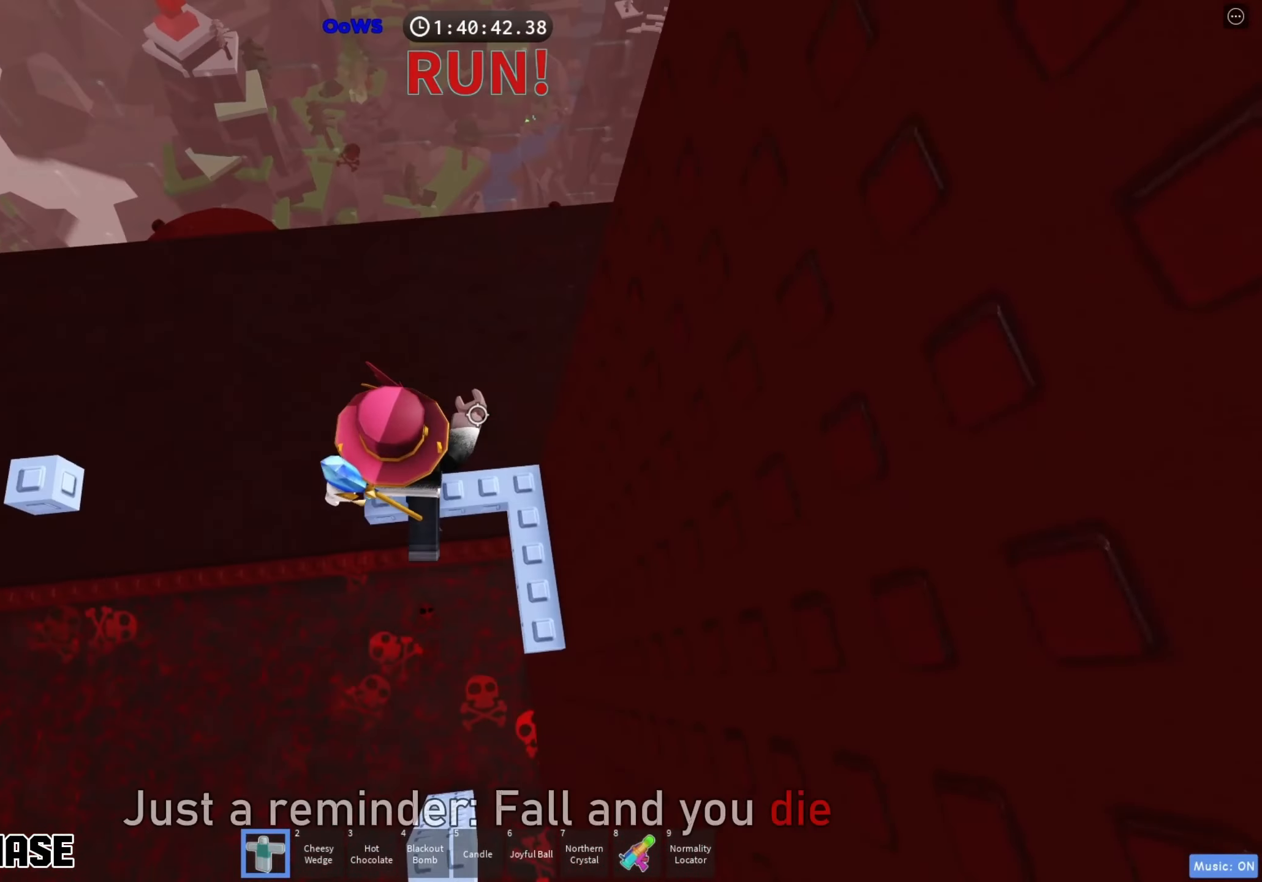
{"keys": [], "events": [[133, "space", "down"], [250, "space", "up"], [400, "w", "down"], [450, "a", "up"], [483, "w", "up"]]}
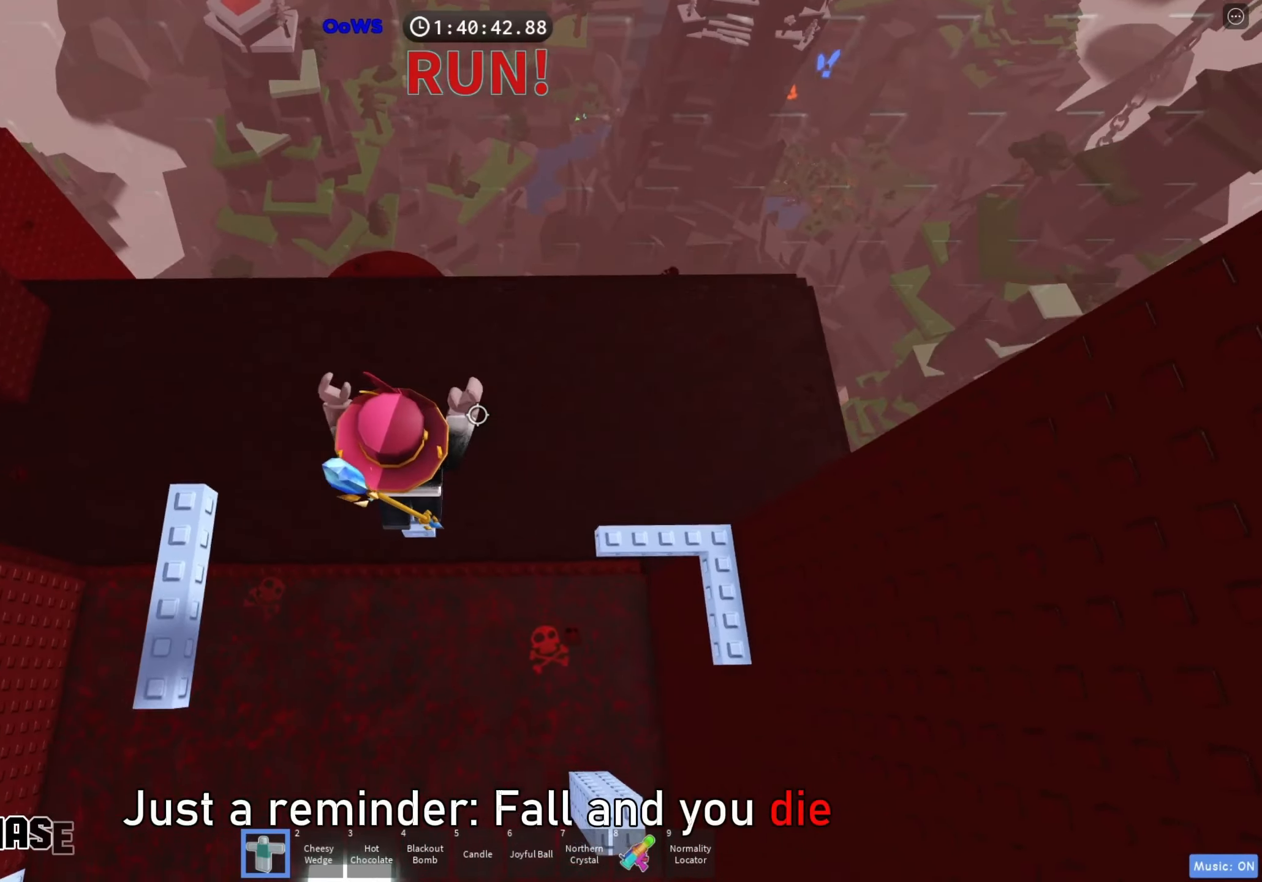
{"keys": ["a"], "events": [[100, "a", "down"], [150, "space", "down"], [300, "a", "up"], [300, "space", "up"], [400, "a", "down"]]}
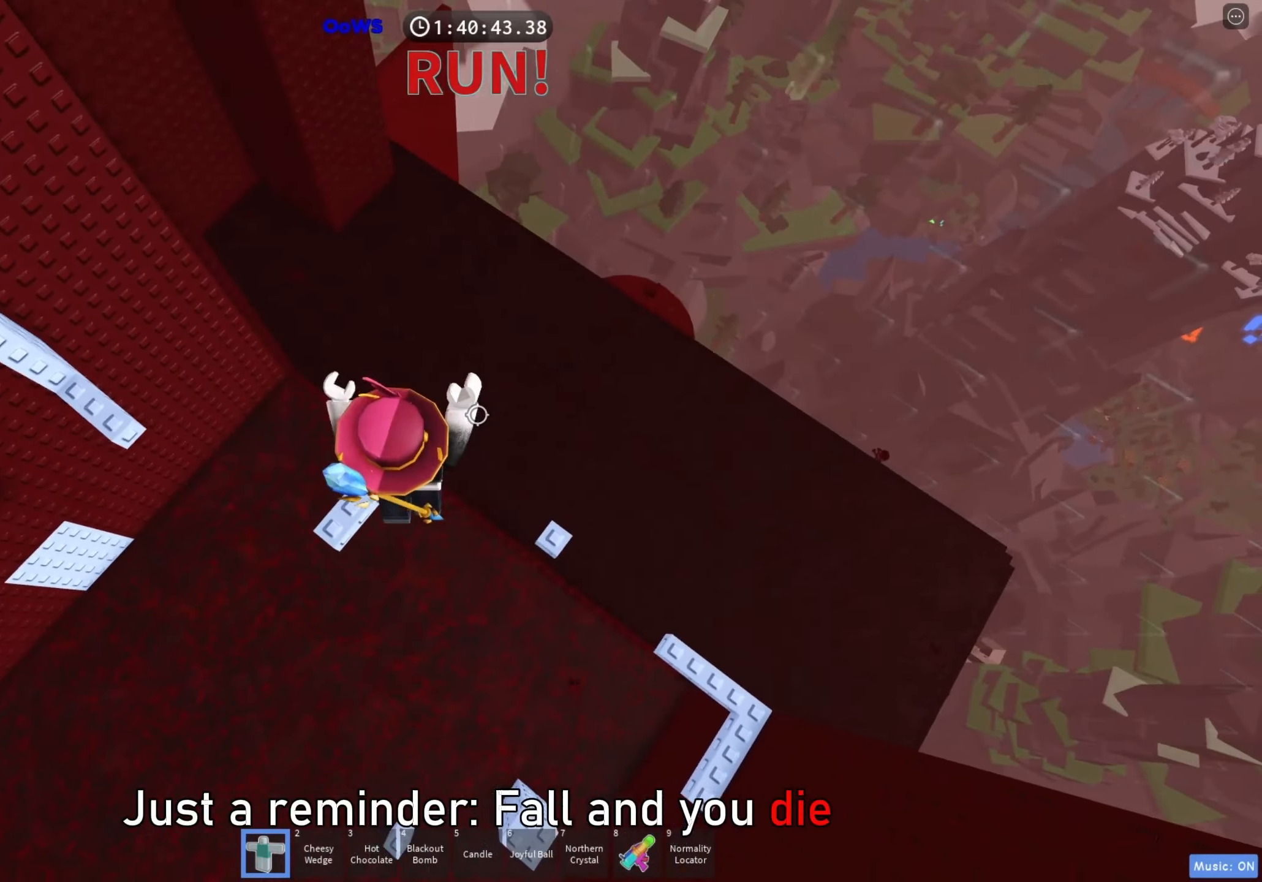
{"keys": ["w"], "events": [[100, "a", "up"], [133, "w", "down"], [217, "space", "down"], [400, "space", "up"]]}
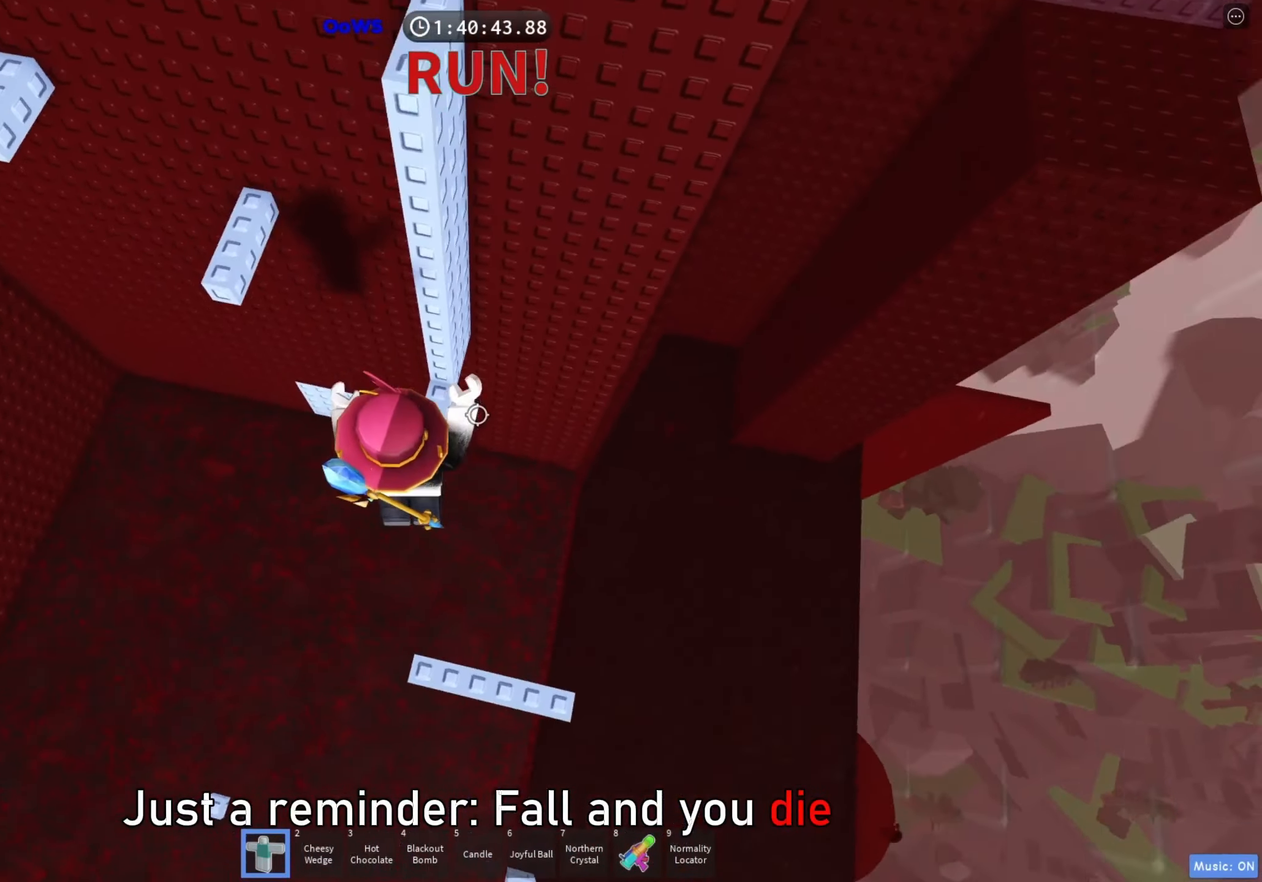
{"keys": ["a", "w"], "events": [[183, "a", "down"], [200, "w", "up"], [300, "space", "down"], [433, "w", "down"], [450, "space", "up"]]}
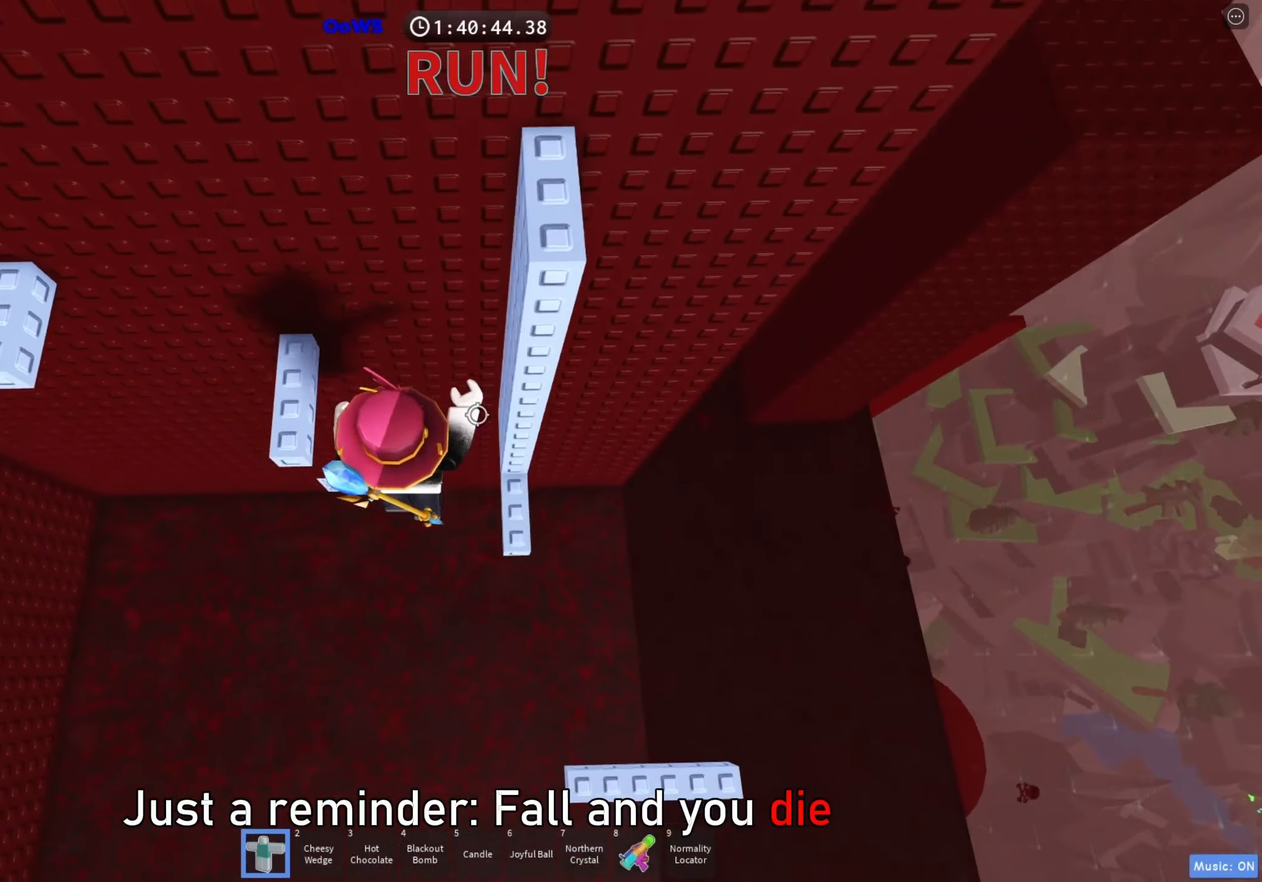
{"keys": ["a", "w"], "events": [[200, "w", "up"], [317, "space", "down"], [500, "space", "up"], [500, "w", "down"]]}
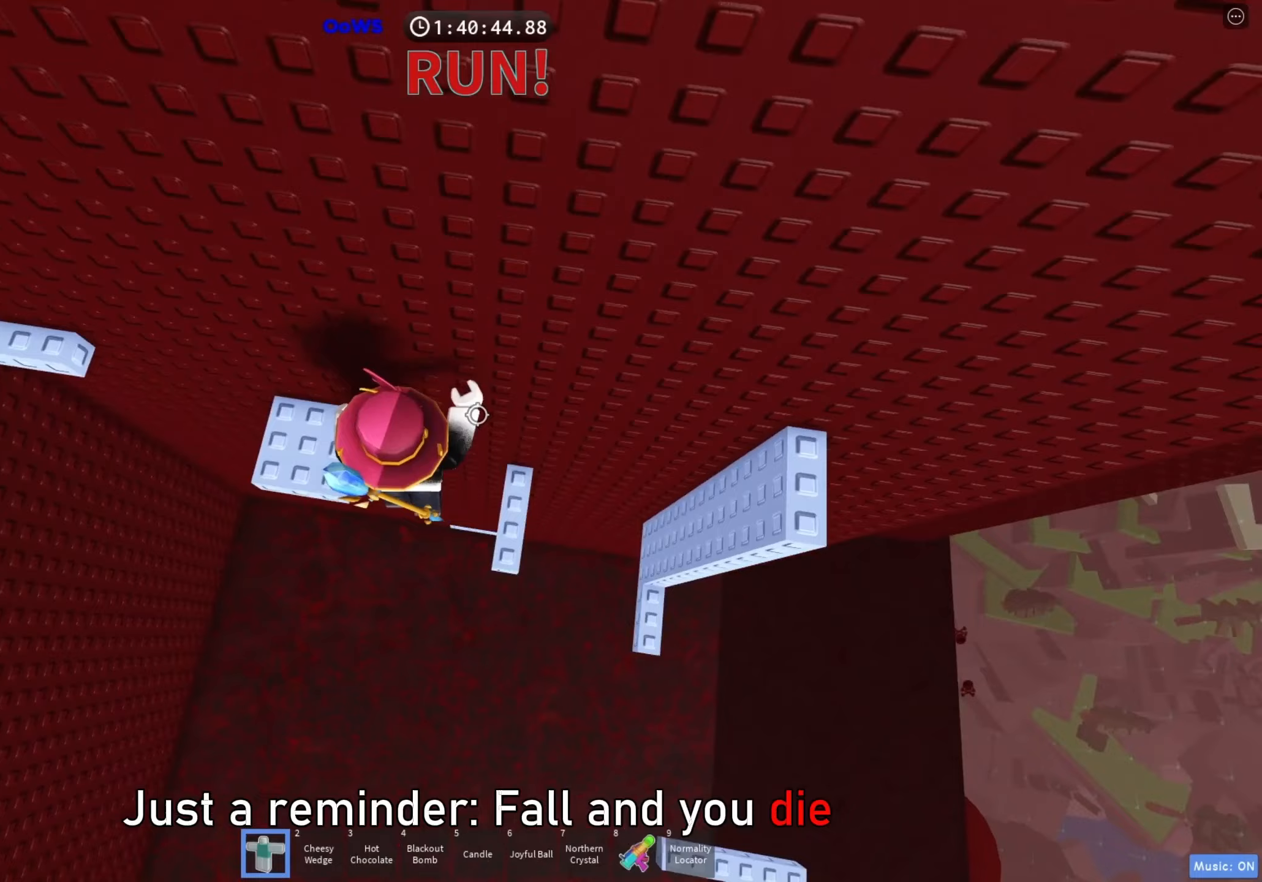
{"keys": ["a", "space", "w"], "events": [[217, "a", "up"], [217, "w", "up"], [317, "a", "down"], [317, "w", "down"], [433, "space", "down"]]}
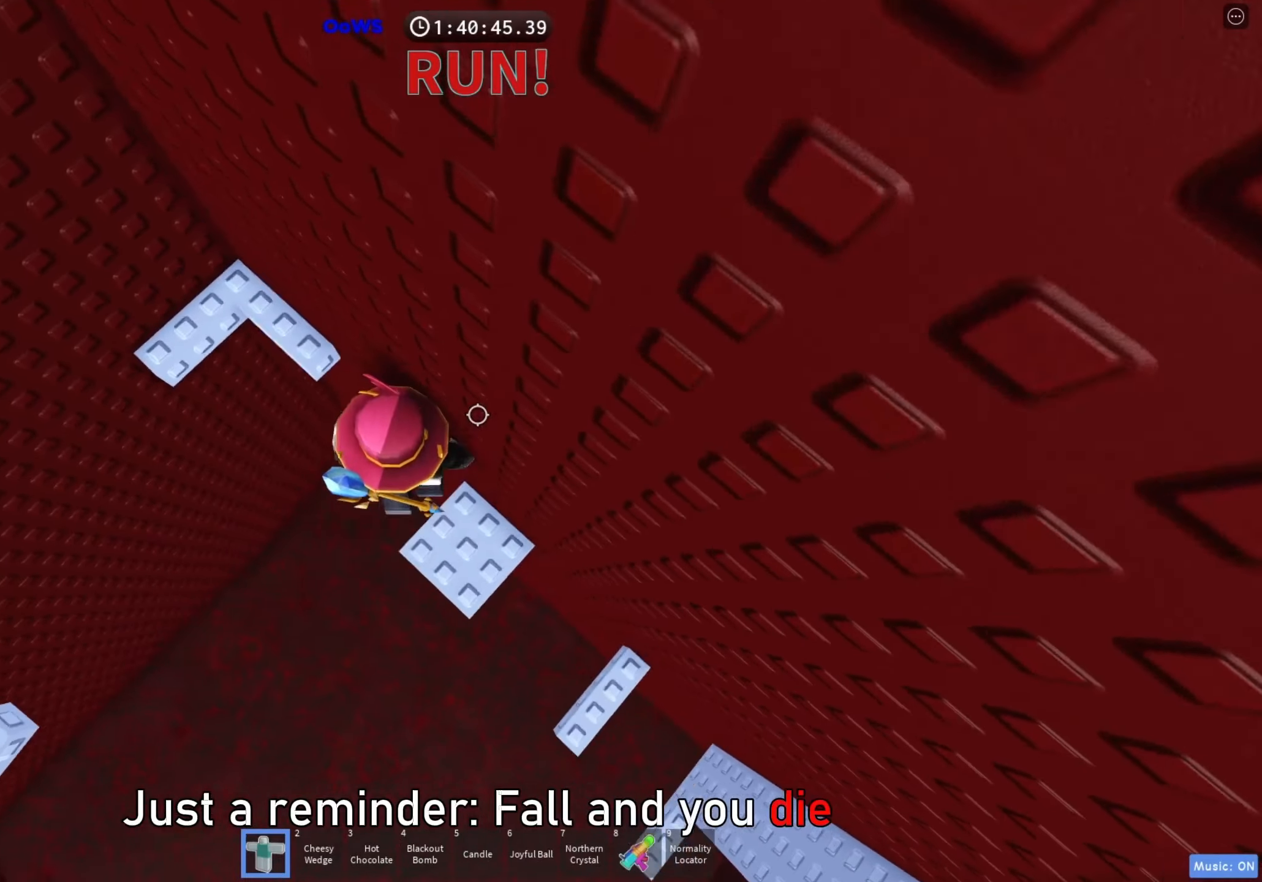
{"keys": ["d"], "events": [[117, "space", "up"], [217, "a", "up"], [350, "d", "down"], [483, "w", "up"]]}
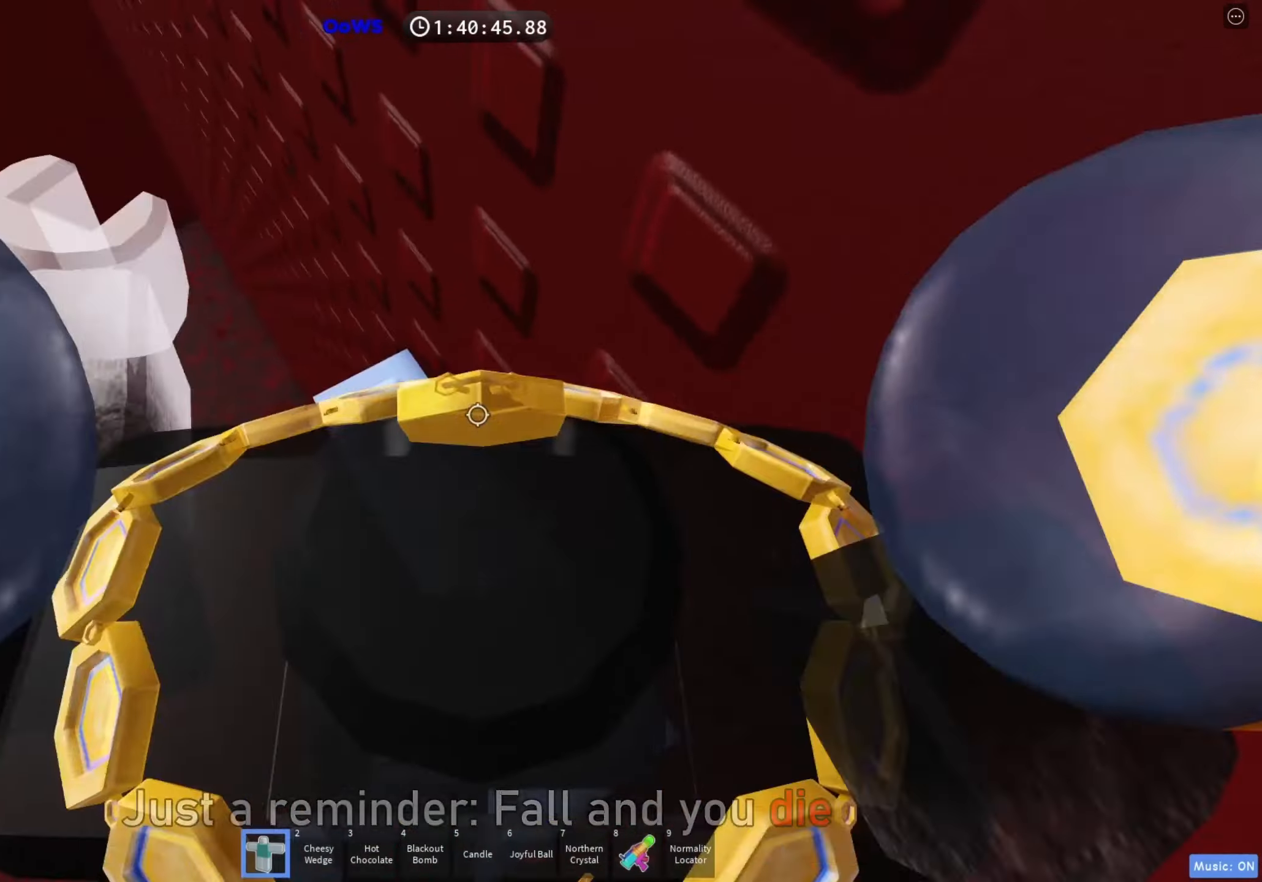
{"keys": ["d"], "events": [[150, "d", "up"], [283, "d", "down"]]}
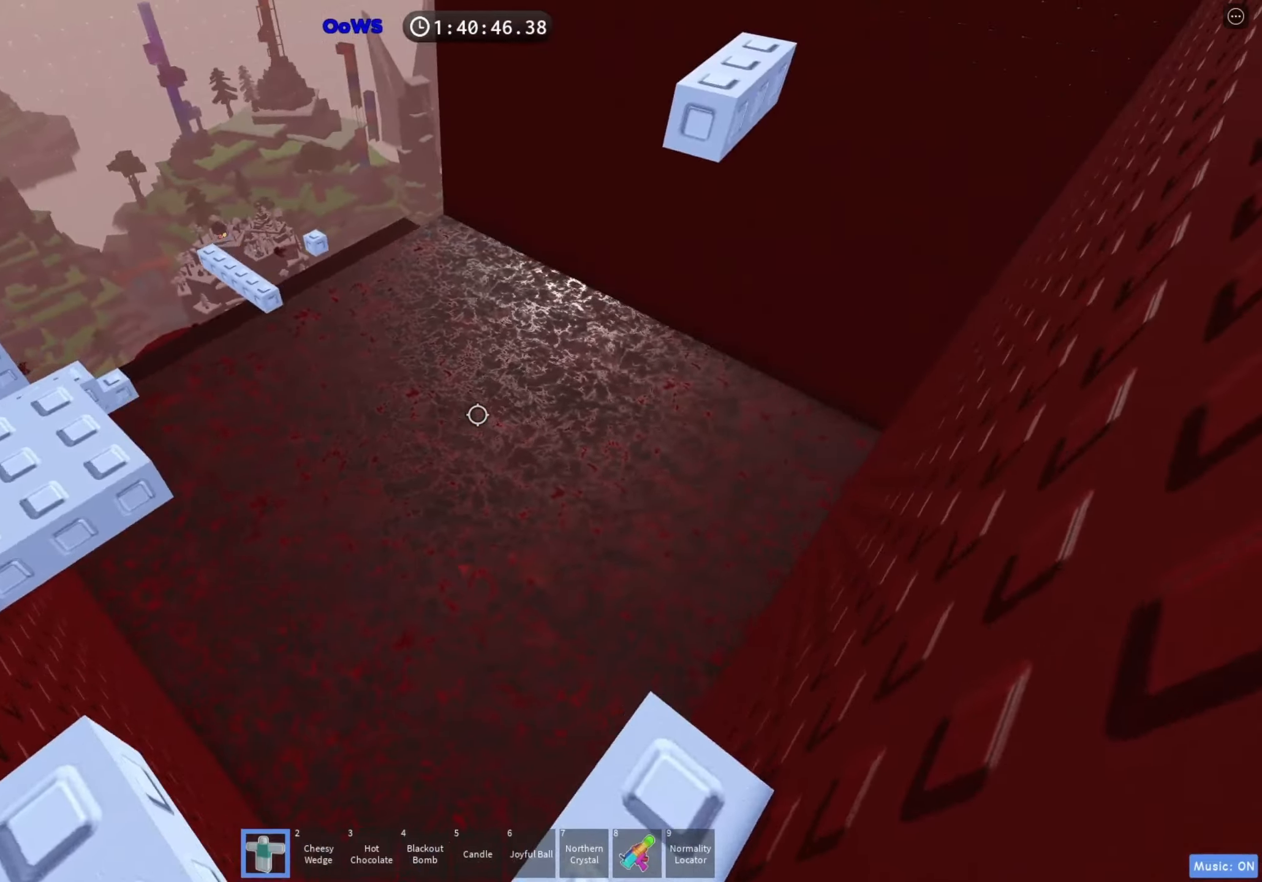
{"keys": ["w"], "events": [[17, "d", "up"], [50, "w", "down"], [200, "space", "down"], [333, "space", "up"]]}
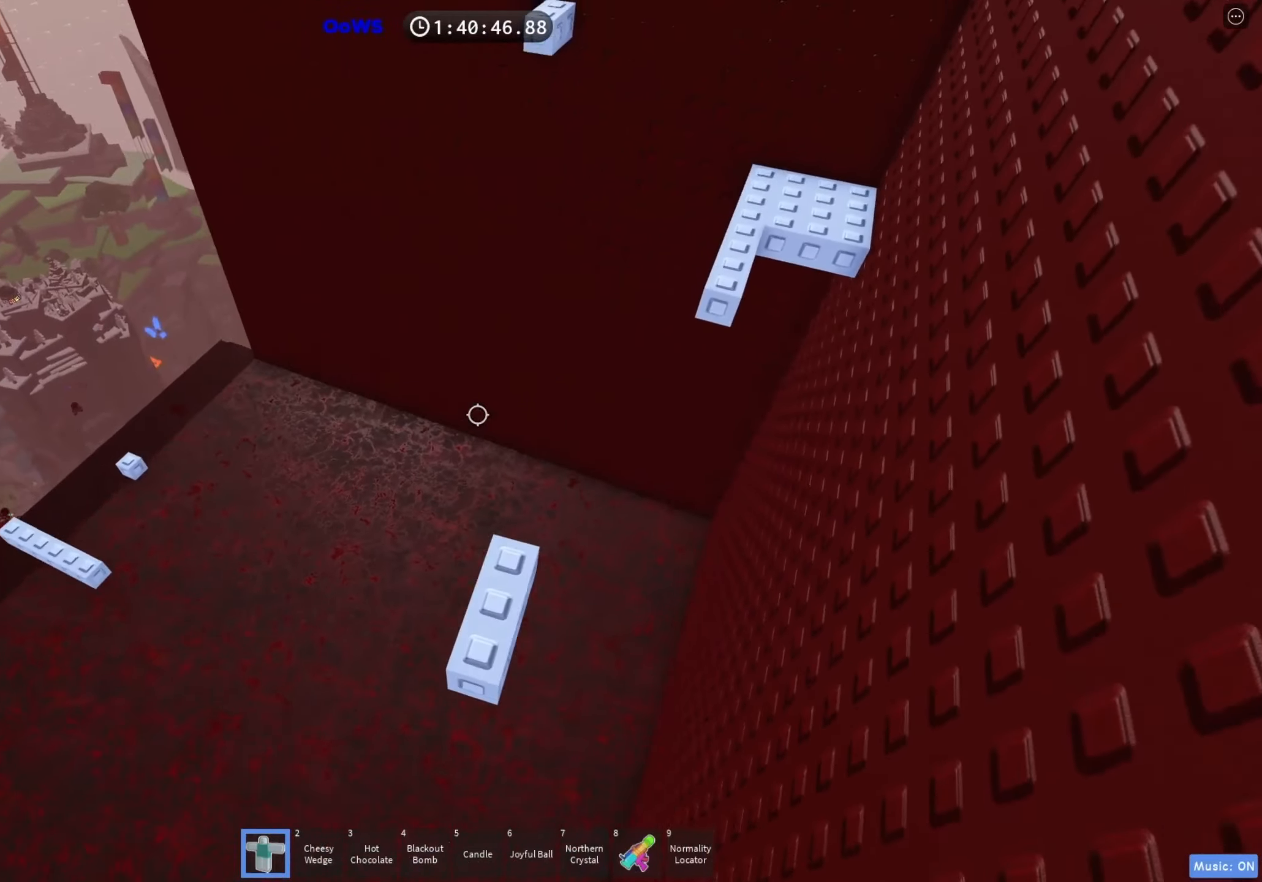
{"keys": ["space", "w"], "events": [[450, "space", "down"]]}
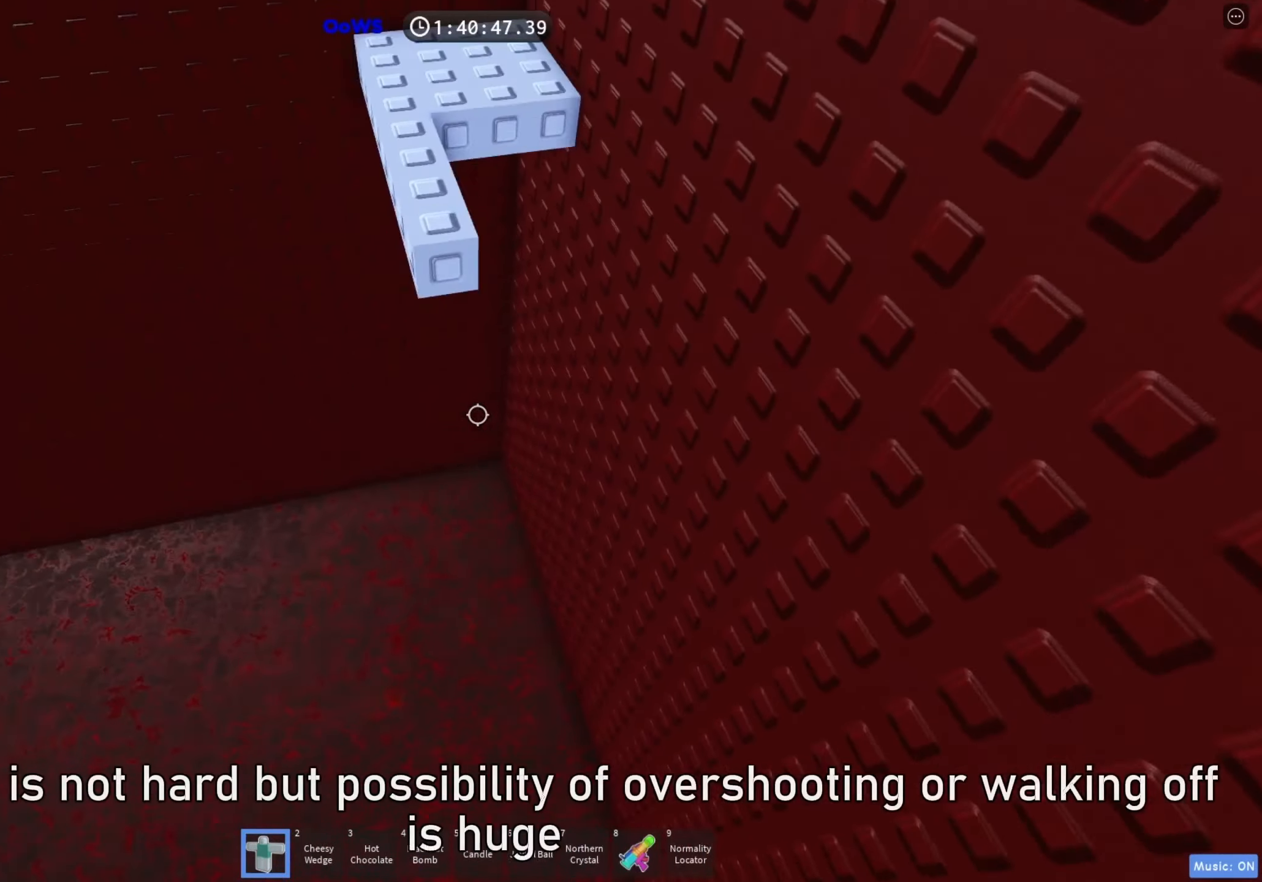
{"keys": ["shift", "w"], "events": [[83, "space", "up"], [417, "shift", "down"]]}